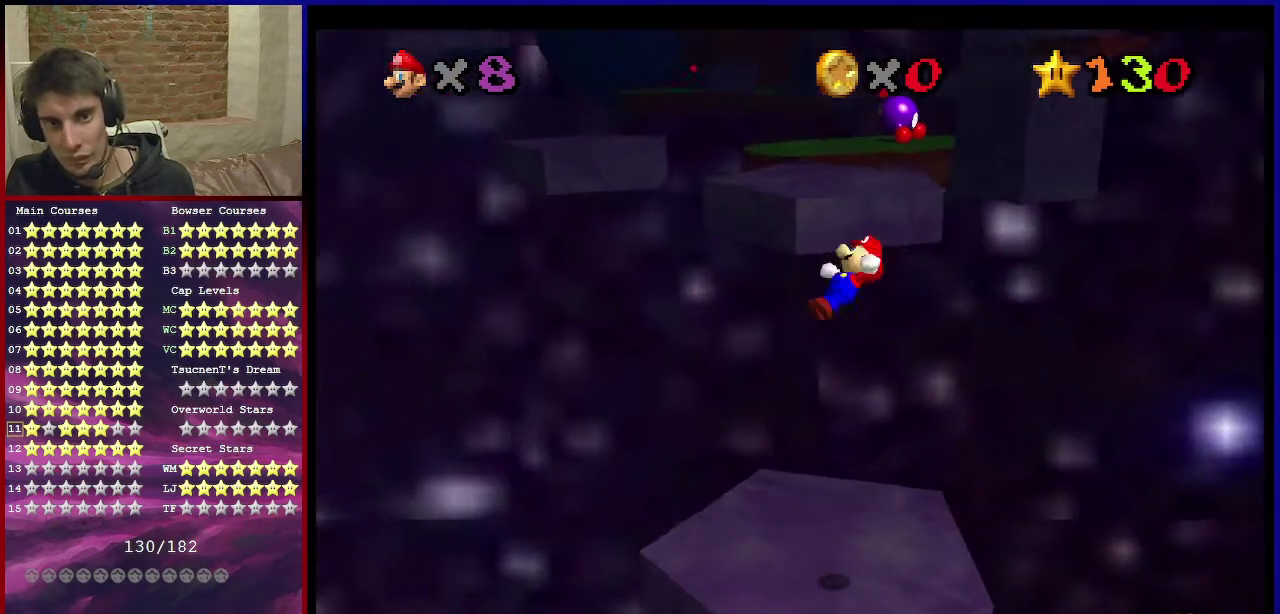
Gameplay with a controller (Nintendo layout); each line is a JSON object with the inputs held at the frame after it (dt_ms = milliseconds from this image to that frame). "events" lists button and stick changes between this image and that frame as [ms after this image, input, new state], when the widget could be followed in between. Not read: L3 R3.
{"dt_ms": 701, "buttons": ["A"], "left_stick": "center", "events": [[234, "A", "down"], [234, "left_stick", "down-left"], [467, "left_stick", "center"]]}
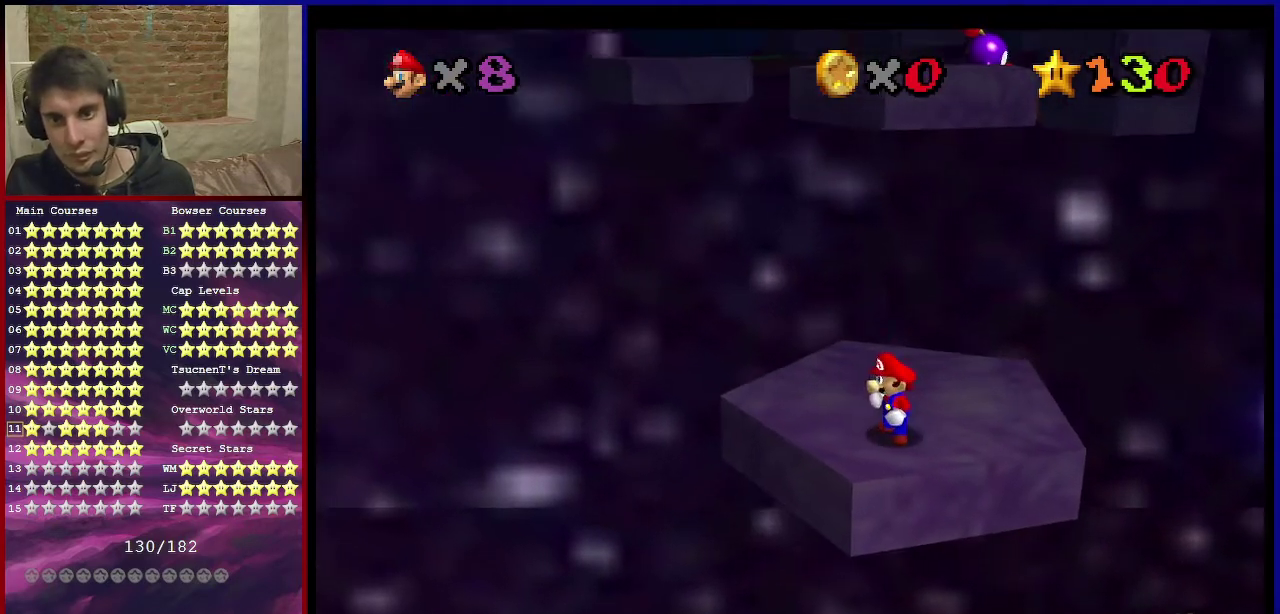
{"dt_ms": 701, "buttons": [], "left_stick": "up", "events": [[200, "B", "down"], [300, "A", "up"], [300, "left_stick", "up"], [334, "B", "up"]]}
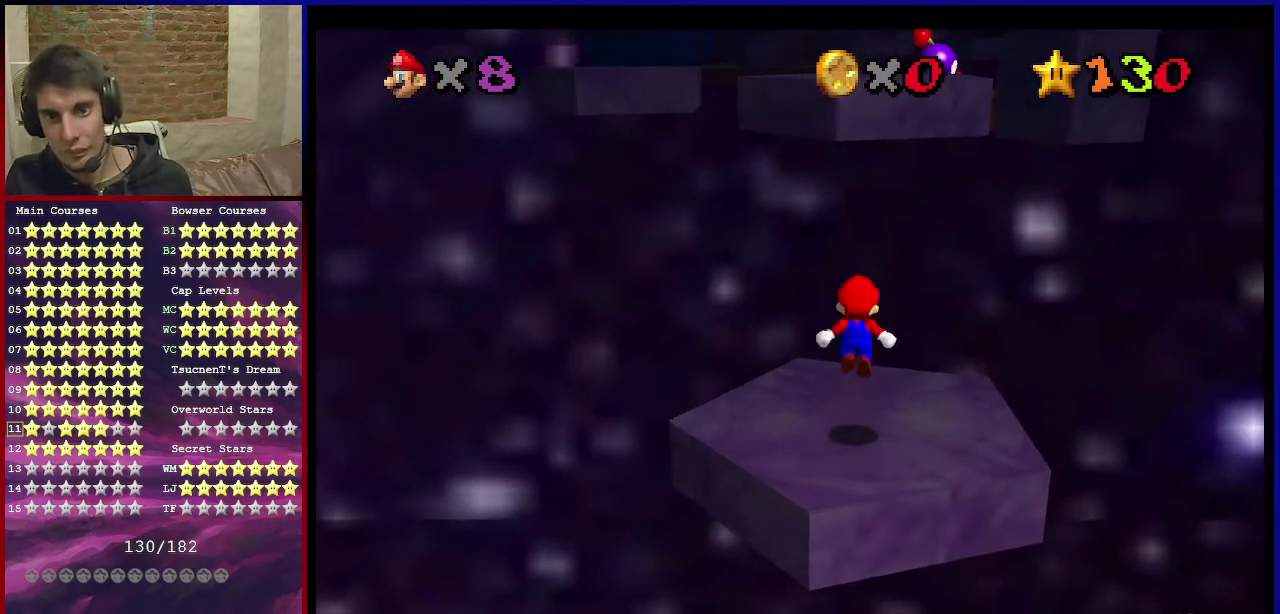
{"dt_ms": 300, "buttons": [], "left_stick": "up", "events": []}
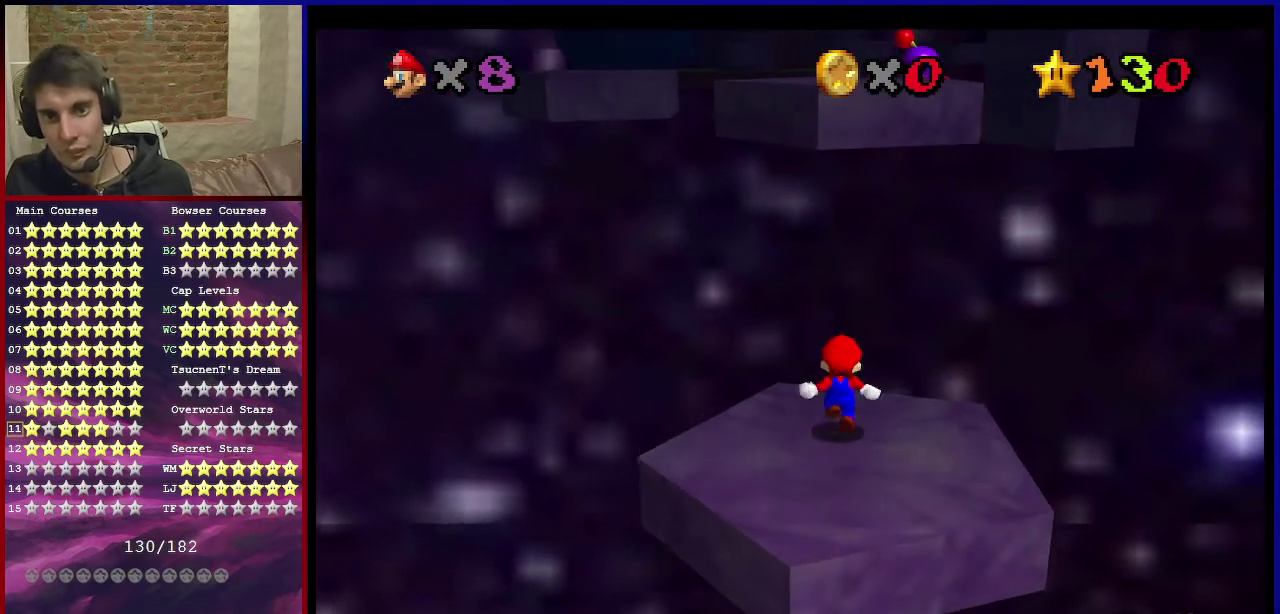
{"dt_ms": 500, "buttons": [], "left_stick": "up", "events": [[133, "A", "down"], [233, "A", "up"]]}
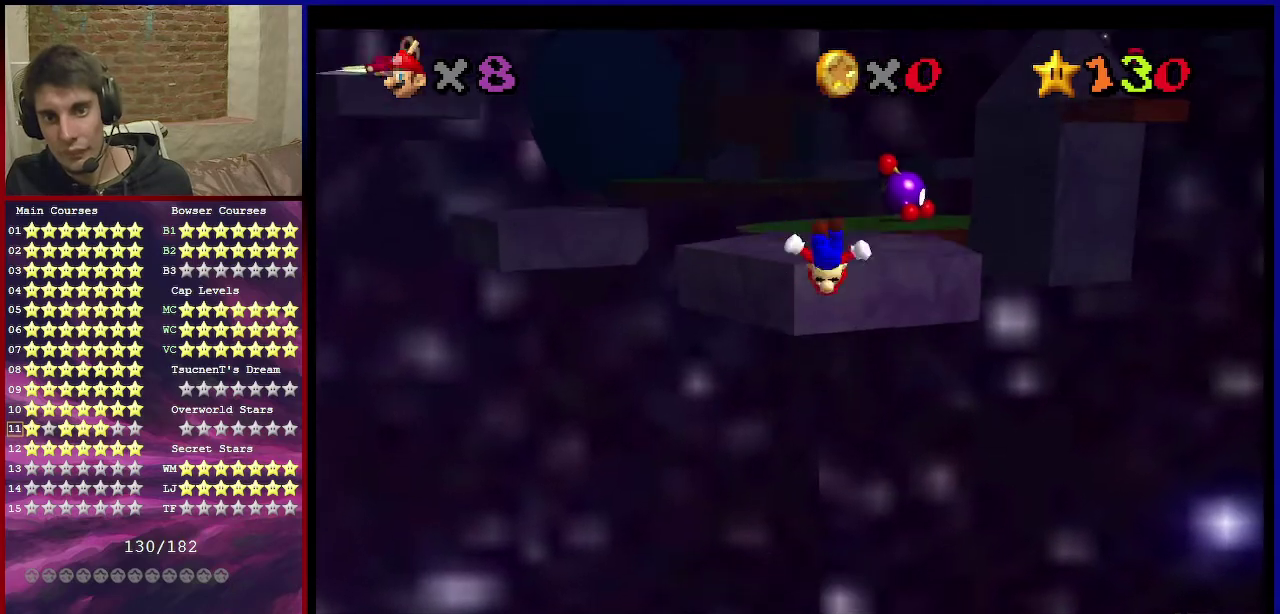
{"dt_ms": 501, "buttons": [], "left_stick": "up", "events": [[100, "left_stick", "center"], [434, "left_stick", "up"]]}
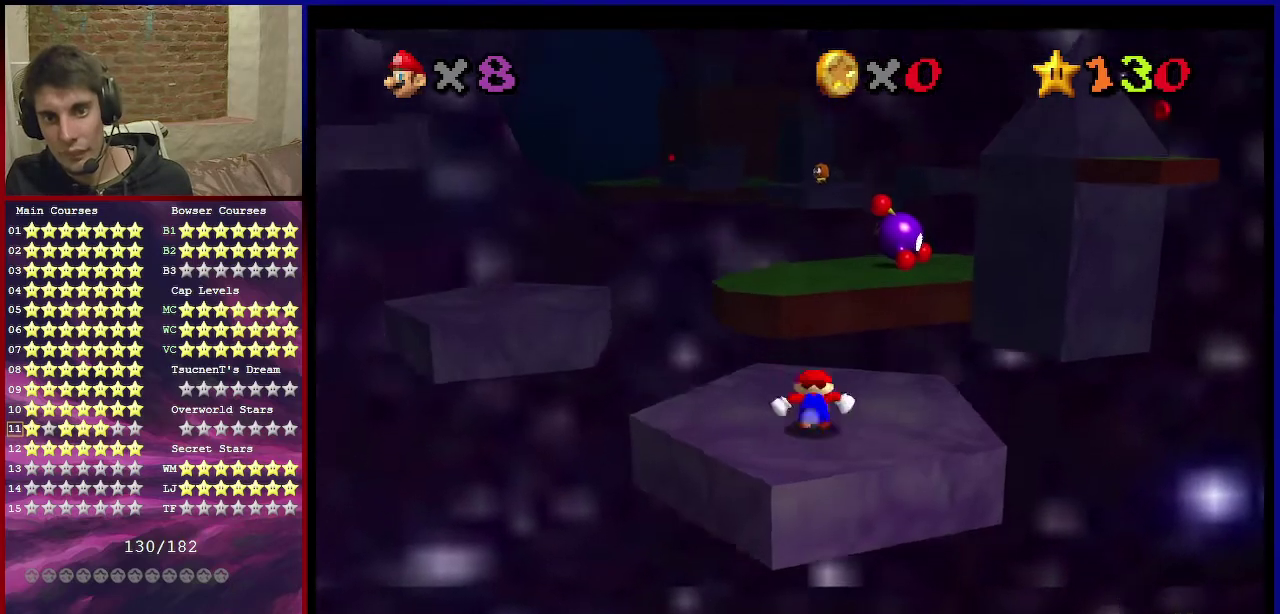
{"dt_ms": 500, "buttons": ["Z"], "left_stick": "up", "events": [[233, "Z", "down"], [300, "A", "down"], [434, "A", "up"]]}
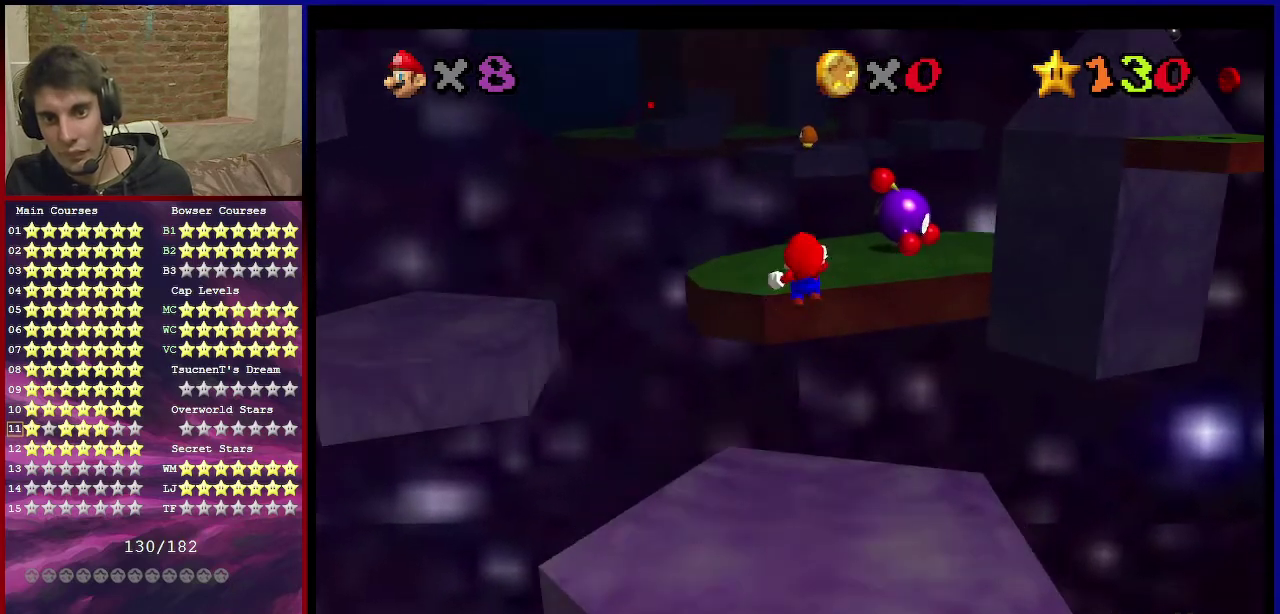
{"dt_ms": 501, "buttons": ["Z"], "left_stick": "up", "events": []}
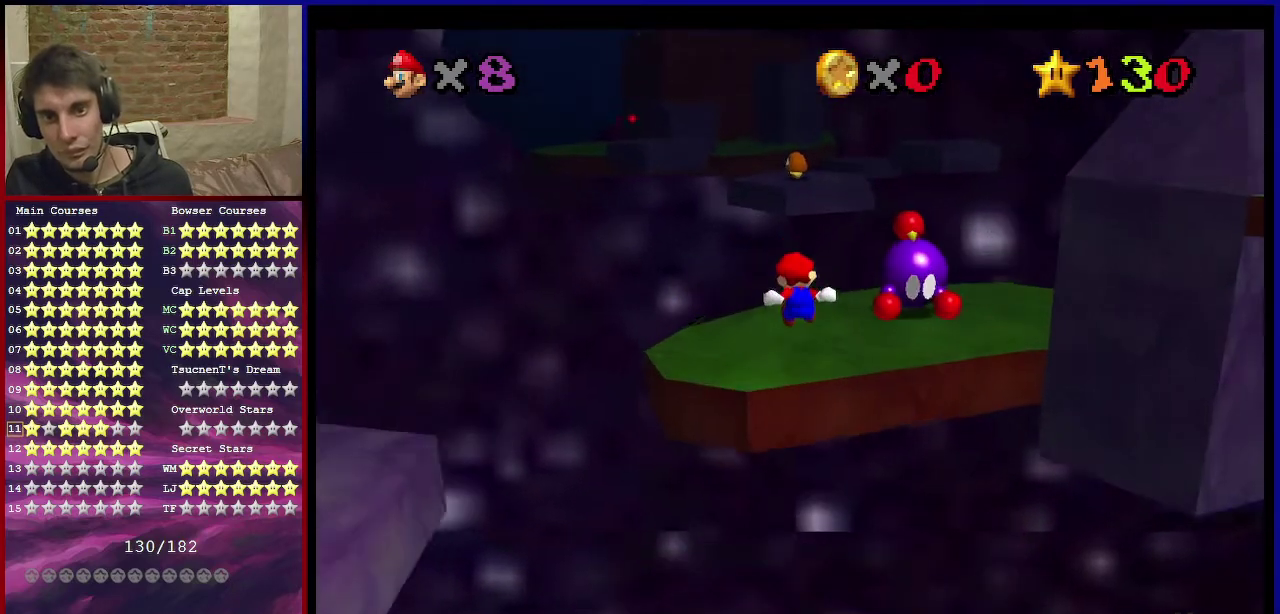
{"dt_ms": 701, "buttons": ["A"], "left_stick": "down-right", "events": [[267, "A", "down"], [400, "A", "up"], [434, "Z", "up"], [634, "A", "down"], [667, "left_stick", "down-right"]]}
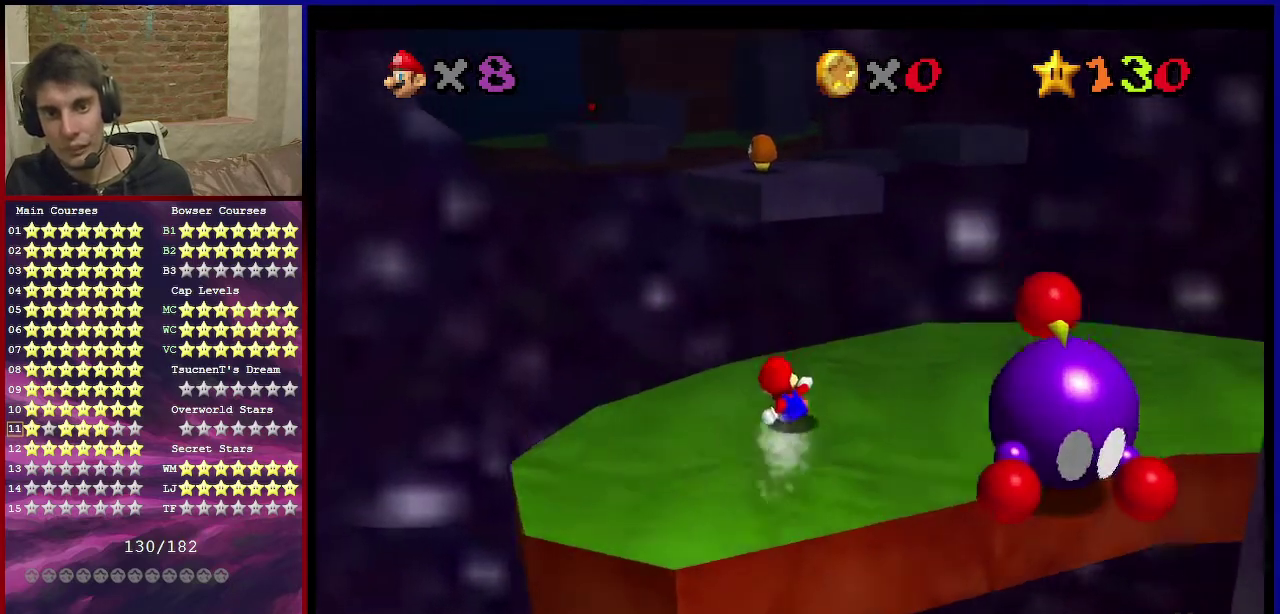
{"dt_ms": 300, "buttons": [], "left_stick": "up-right", "events": [[33, "A", "up"], [166, "left_stick", "right"], [300, "left_stick", "up-right"]]}
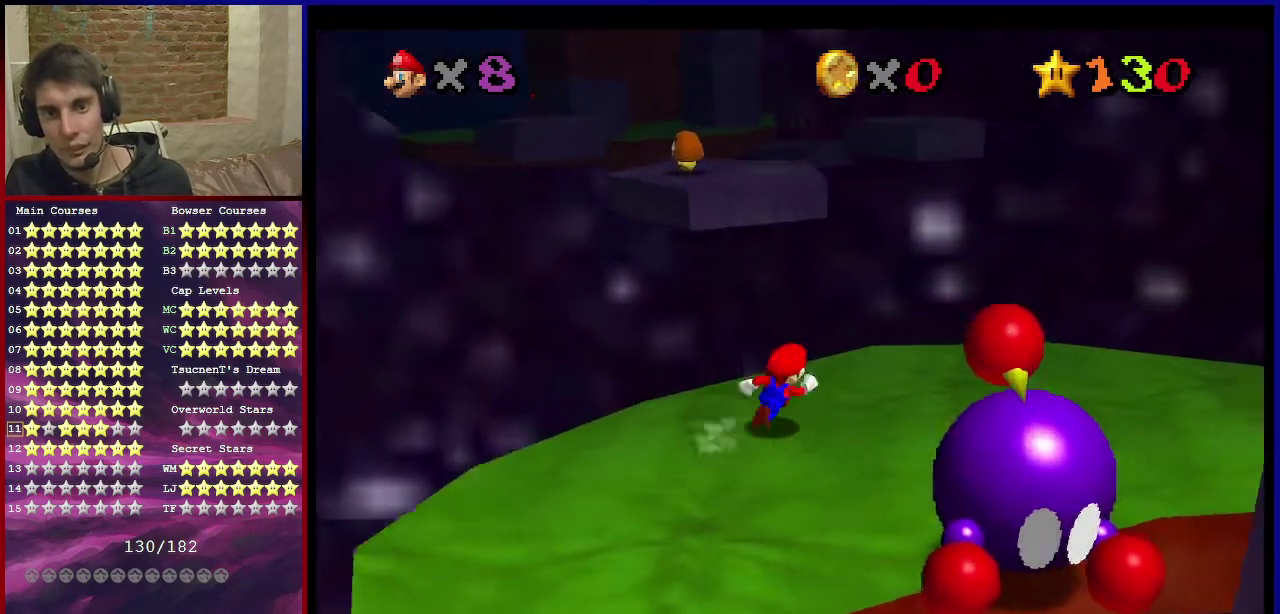
{"dt_ms": 400, "buttons": [], "left_stick": "up", "events": [[334, "left_stick", "up"]]}
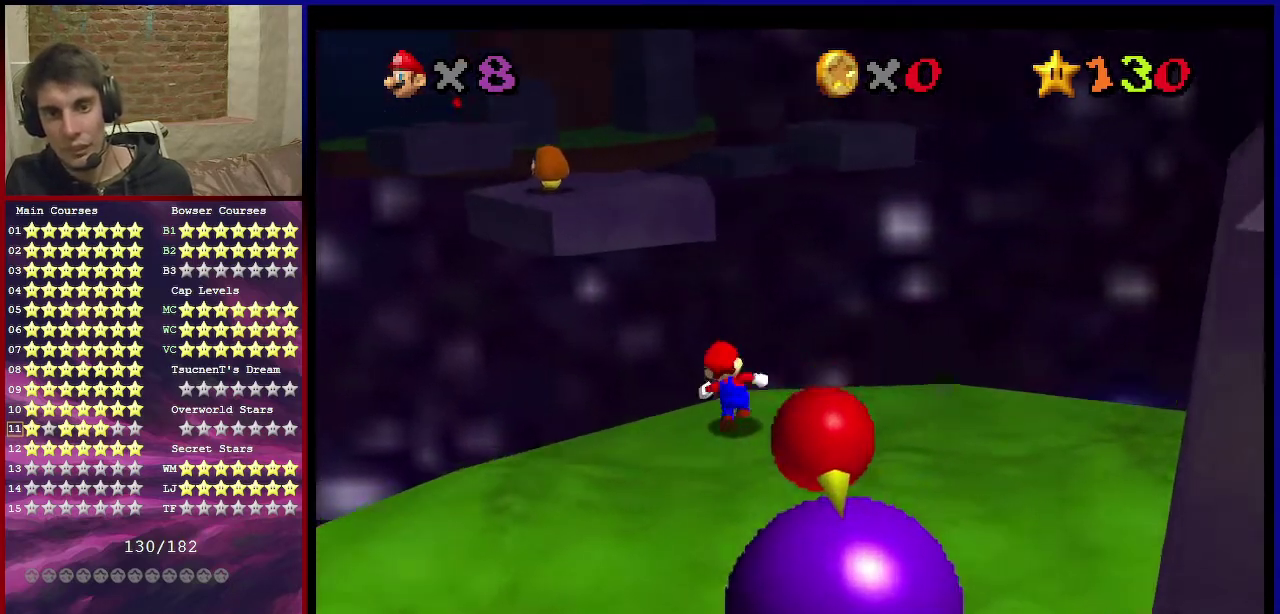
{"dt_ms": 701, "buttons": ["A", "B"], "left_stick": "up", "events": [[134, "A", "down"], [401, "left_stick", "down"], [567, "B", "down"], [567, "left_stick", "center"], [634, "left_stick", "up"]]}
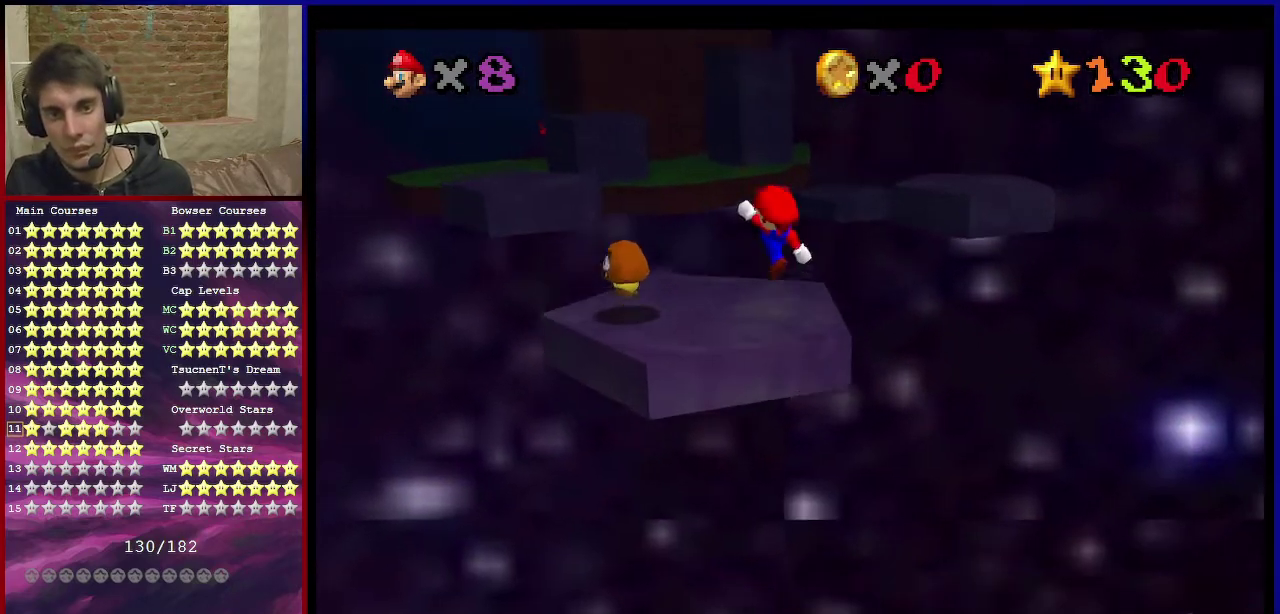
{"dt_ms": 400, "buttons": [], "left_stick": "up", "events": [[33, "A", "up"], [33, "B", "up"], [100, "left_stick", "down"], [234, "left_stick", "up"]]}
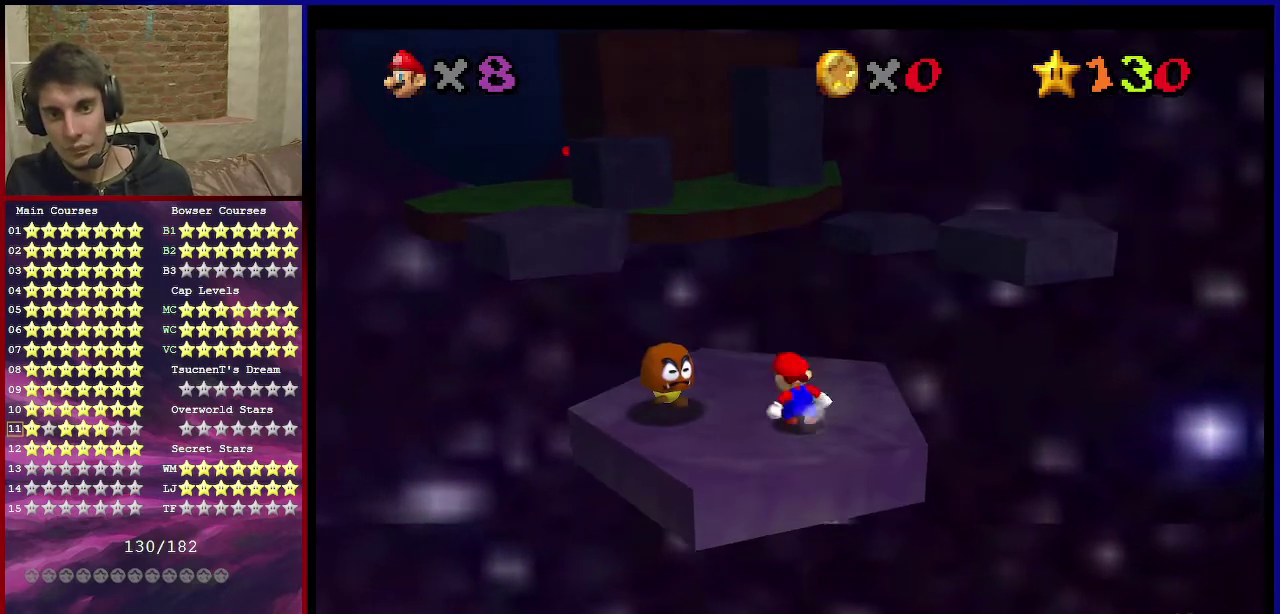
{"dt_ms": 301, "buttons": ["Z"], "left_stick": "up-right", "events": [[34, "left_stick", "up-right"], [301, "Z", "down"]]}
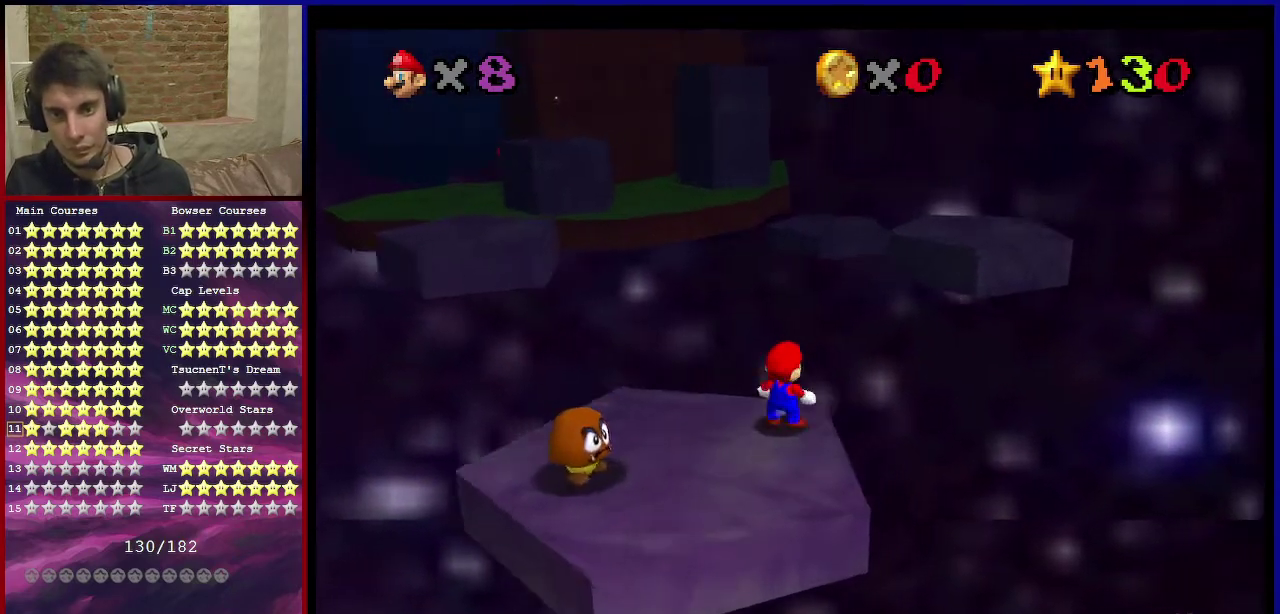
{"dt_ms": 700, "buttons": ["Z"], "left_stick": "up-right", "events": [[33, "A", "down"], [333, "A", "up"]]}
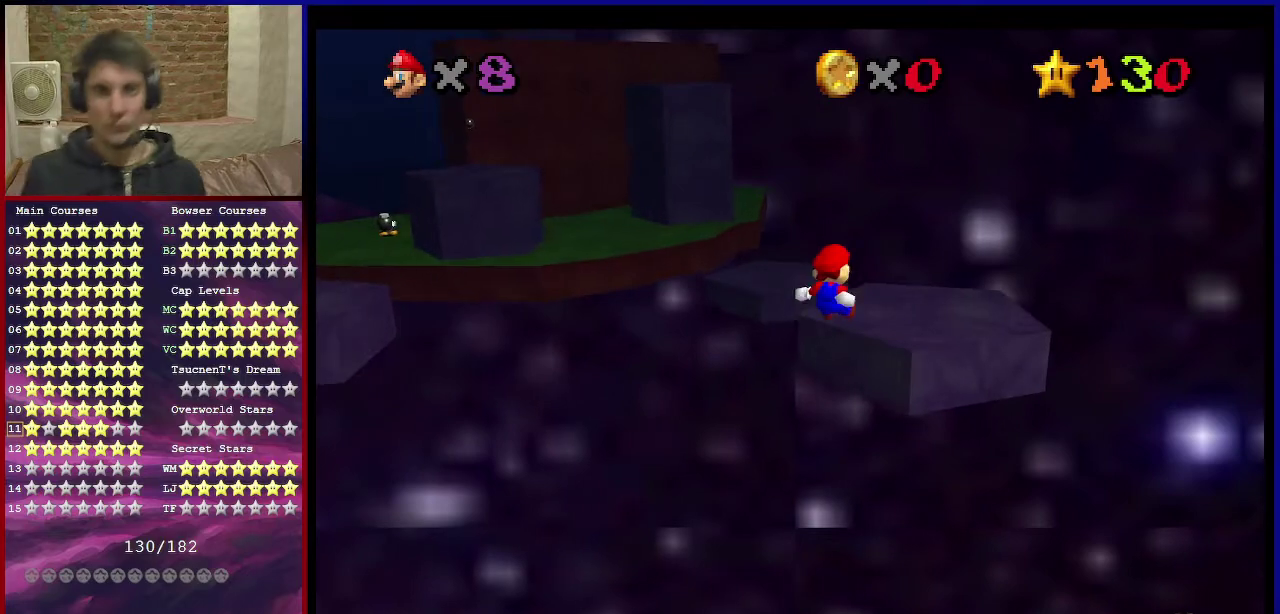
{"dt_ms": 601, "buttons": [], "left_stick": "center", "events": [[100, "left_stick", "up"], [301, "Z", "up"], [367, "left_stick", "center"], [401, "C_RIGHT", "down"], [534, "C_RIGHT", "up"]]}
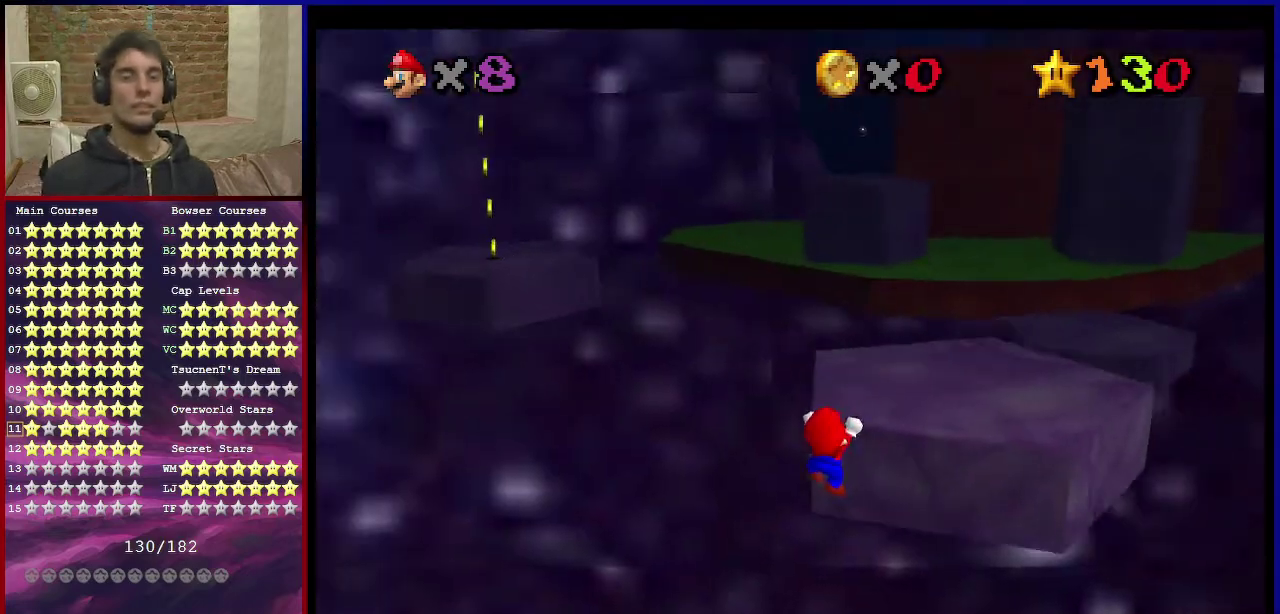
{"dt_ms": 400, "buttons": ["A"], "left_stick": "up-right", "events": [[234, "A", "down"], [400, "left_stick", "up-right"]]}
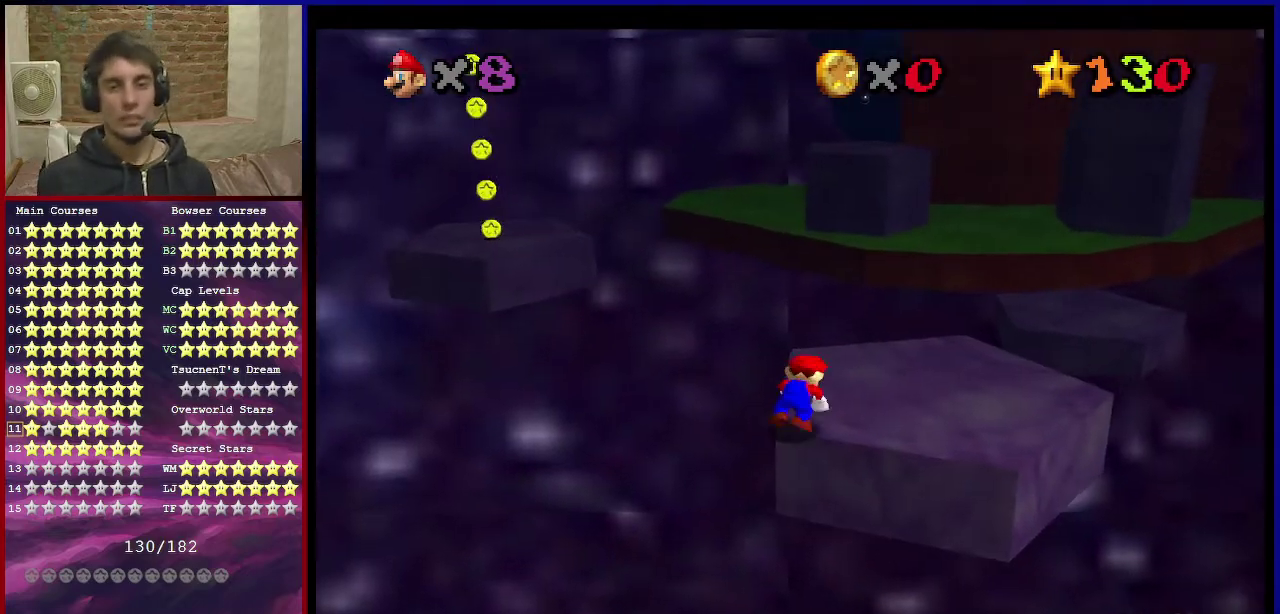
{"dt_ms": 601, "buttons": [], "left_stick": "up-right", "events": [[367, "A", "up"]]}
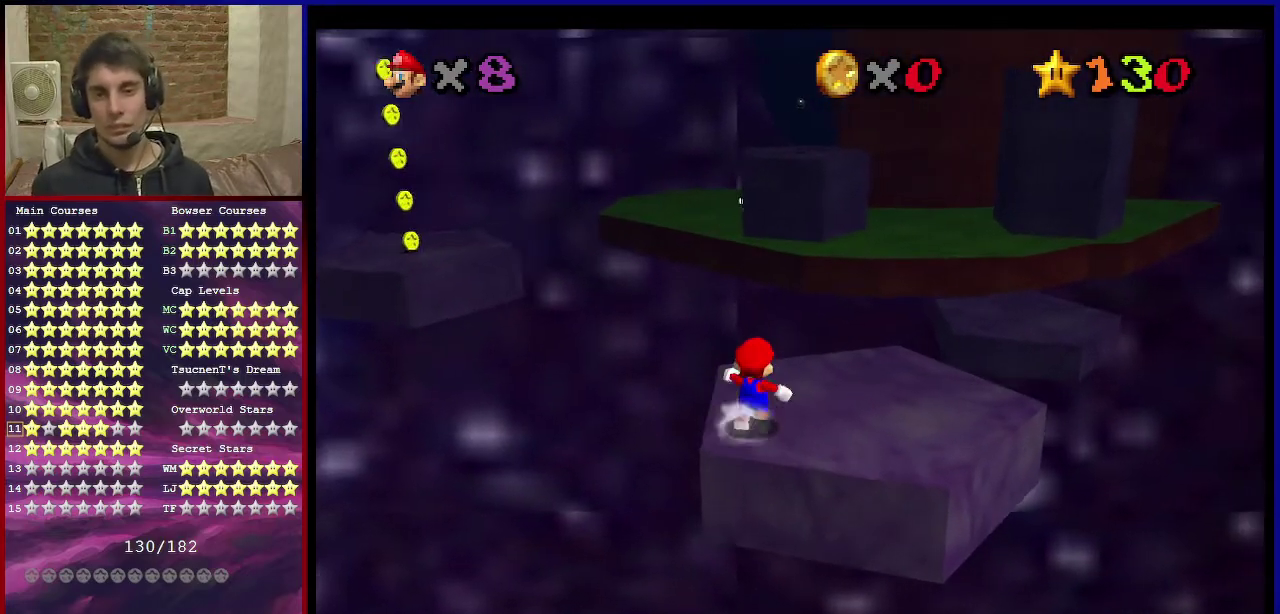
{"dt_ms": 367, "buttons": ["Z"], "left_stick": "up-right", "events": [[100, "Z", "down"], [167, "A", "down"], [300, "A", "up"]]}
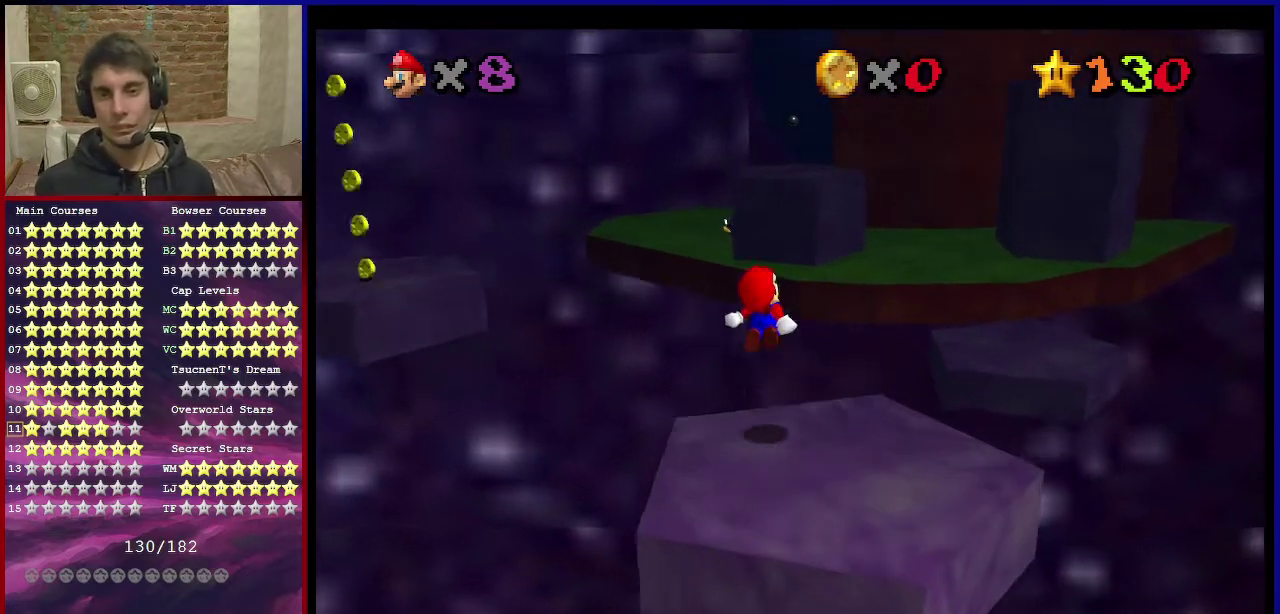
{"dt_ms": 501, "buttons": ["Z"], "left_stick": "up-right", "events": []}
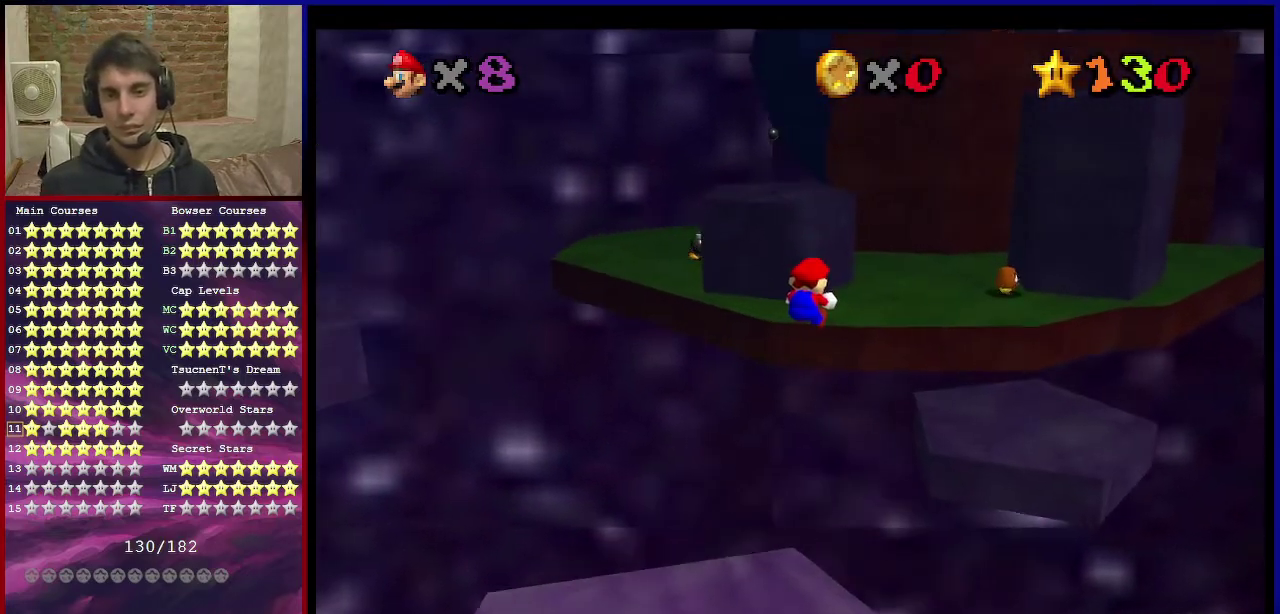
{"dt_ms": 400, "buttons": ["Z"], "left_stick": "up-right", "events": [[133, "C_DOWN", "down"], [133, "C_LEFT", "down"], [233, "C_DOWN", "up"], [266, "C_LEFT", "up"]]}
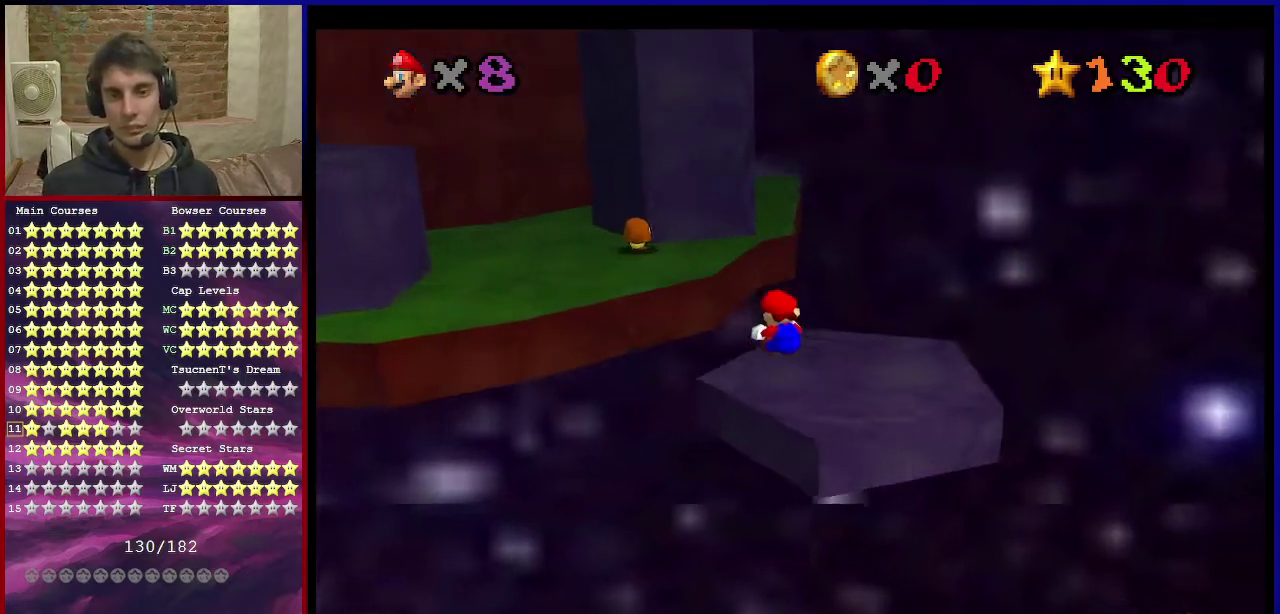
{"dt_ms": 601, "buttons": ["Z"], "left_stick": "up-left", "events": [[133, "left_stick", "up"], [200, "A", "down"], [200, "left_stick", "up-left"], [334, "A", "up"]]}
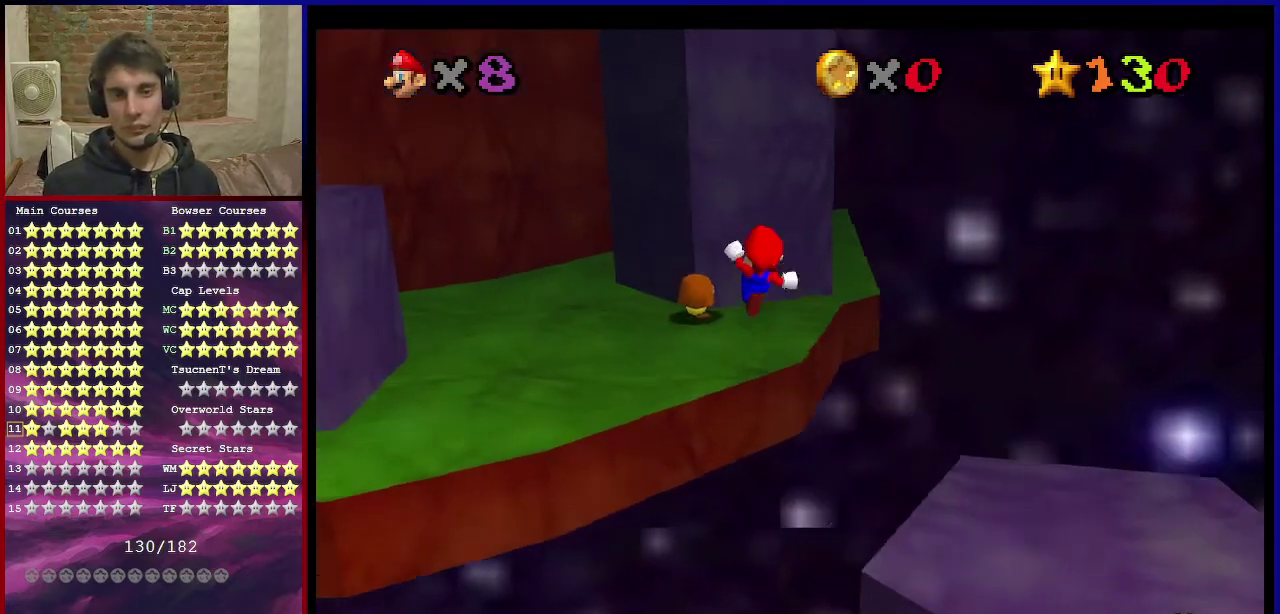
{"dt_ms": 500, "buttons": ["Z"], "left_stick": "up-left", "events": []}
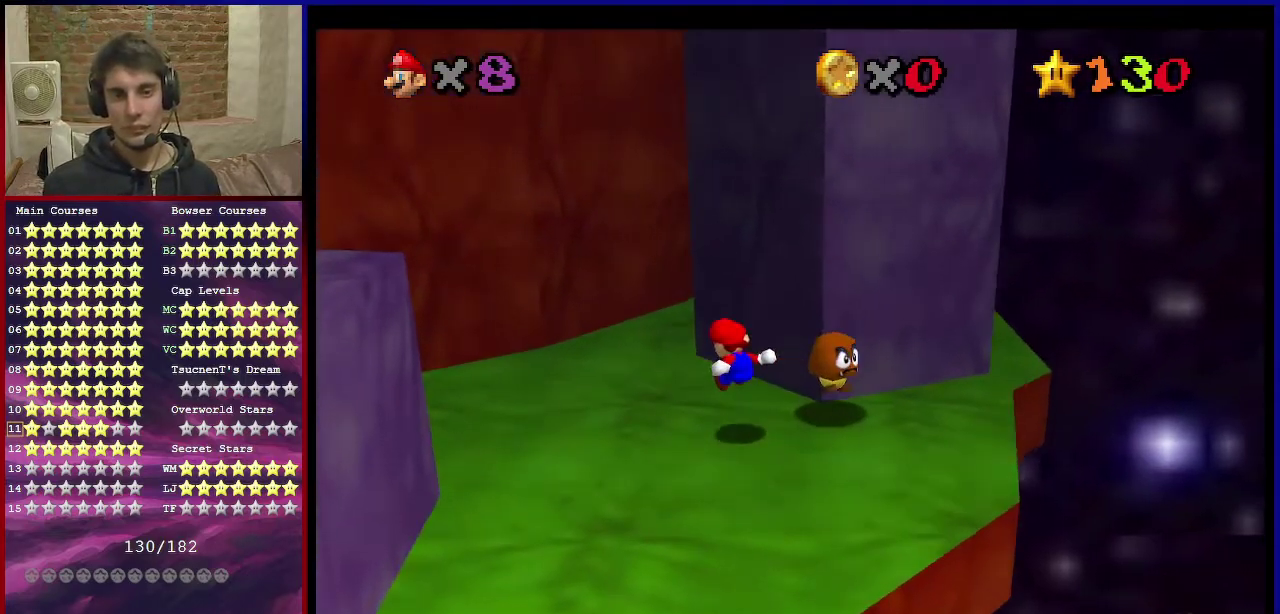
{"dt_ms": 500, "buttons": ["Z"], "left_stick": "left", "events": [[167, "A", "down"], [267, "left_stick", "left"], [500, "A", "up"]]}
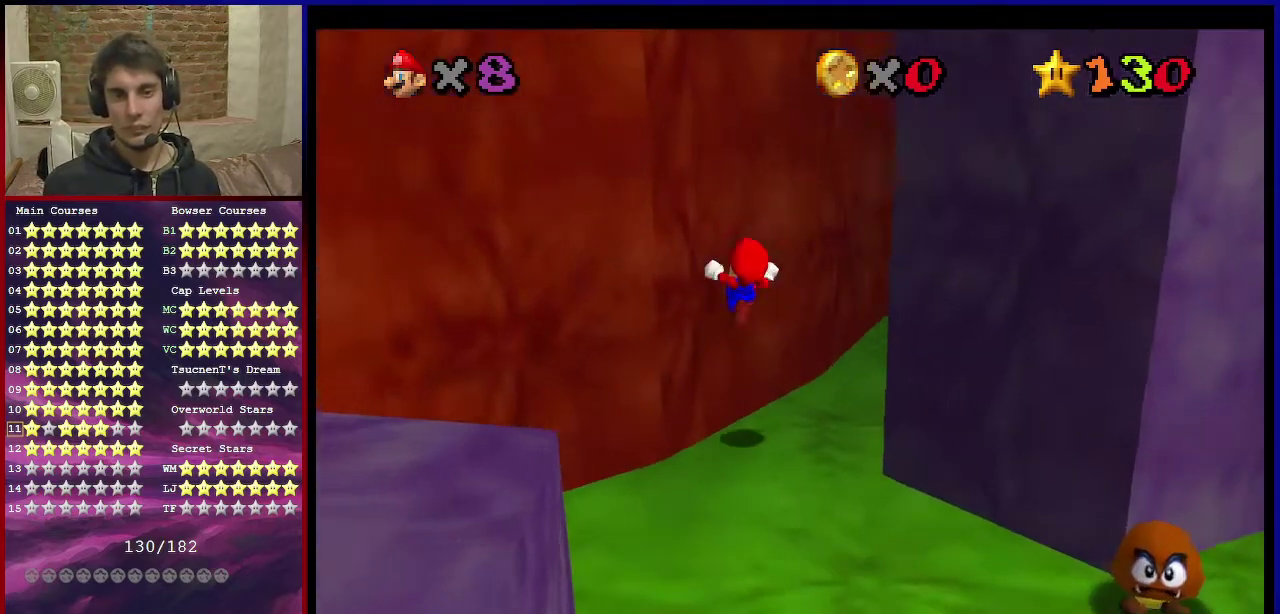
{"dt_ms": 701, "buttons": ["A"], "left_stick": "center", "events": [[34, "Z", "up"], [67, "left_stick", "down-right"], [101, "A", "down"], [301, "A", "up"], [401, "A", "down"], [501, "left_stick", "left"], [668, "left_stick", "center"]]}